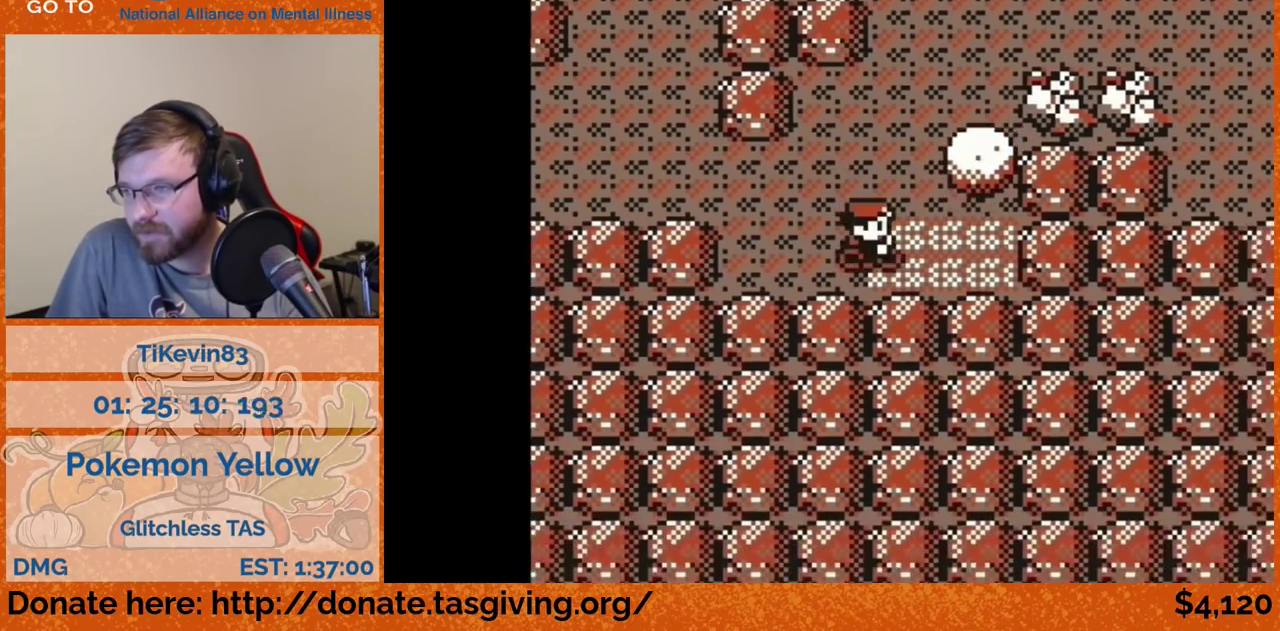
Gameplay with a controller (Nintendo layout); each line is a JSON object with the inputs held at the frame after it. "events" lists button and stick changes between this image and that frame as [ms after this image, input, new state], when the widget could be followed in between. Not read: L3 R3.
{"buttons": ["DPAD_UP"], "events": [[67, "DPAD_RIGHT", "up"], [67, "DPAD_UP", "down"]]}
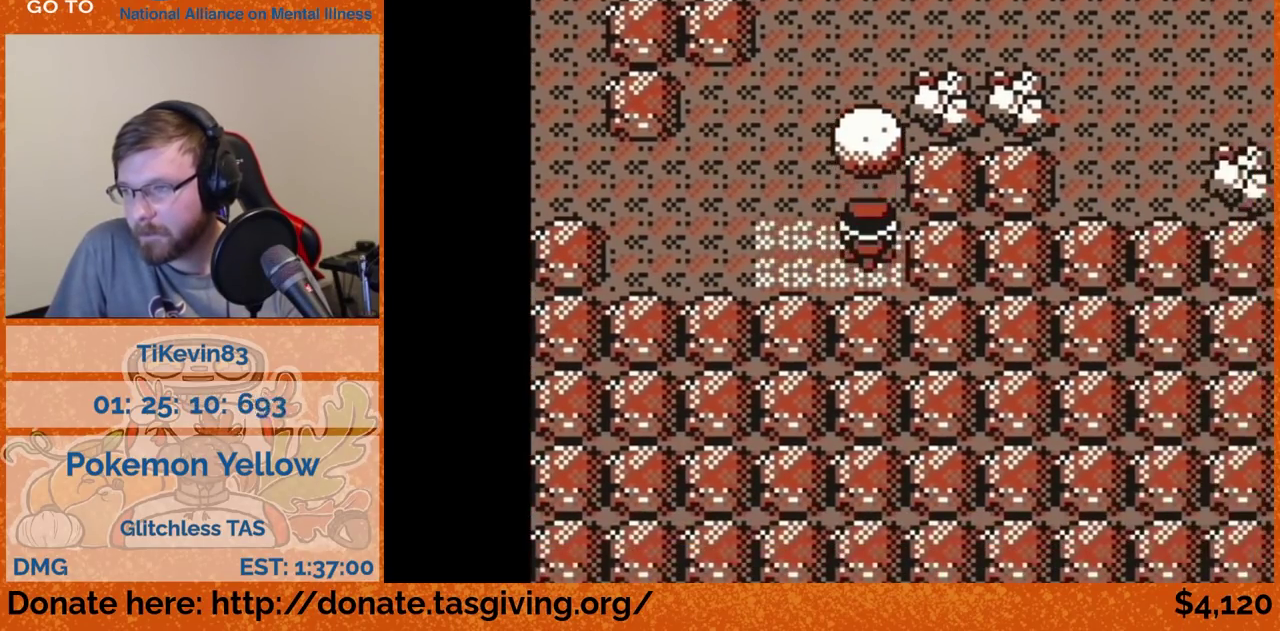
{"buttons": ["DPAD_UP"], "events": []}
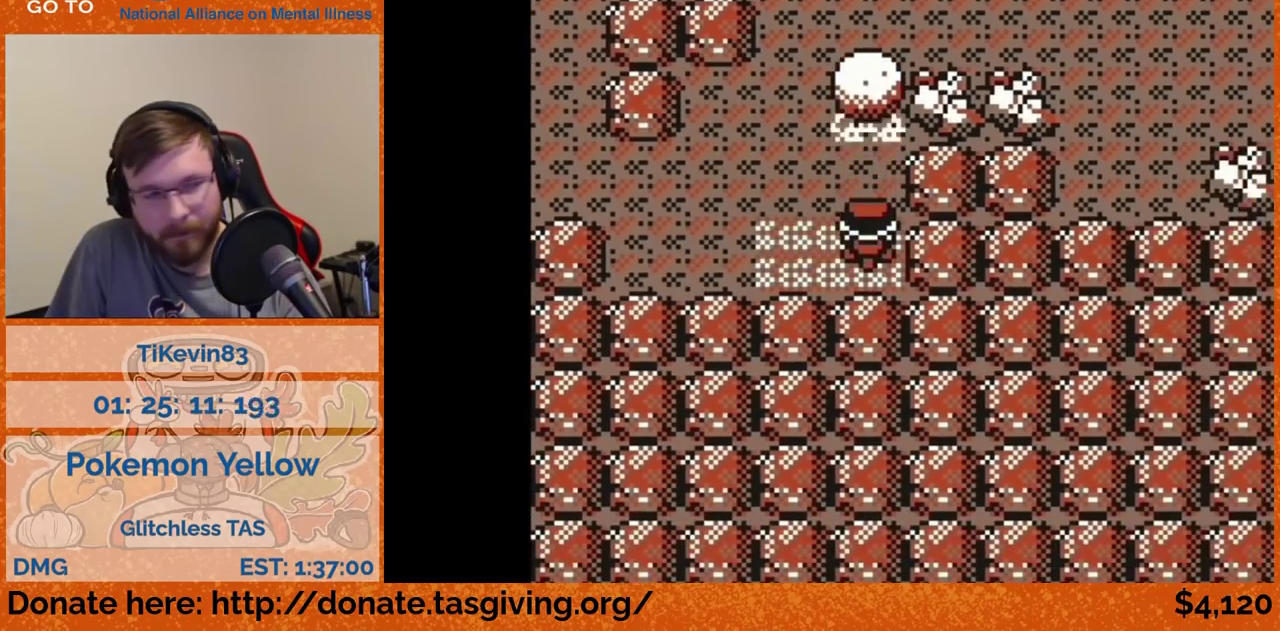
{"buttons": ["A", "DPAD_UP"], "events": [[417, "A", "down"]]}
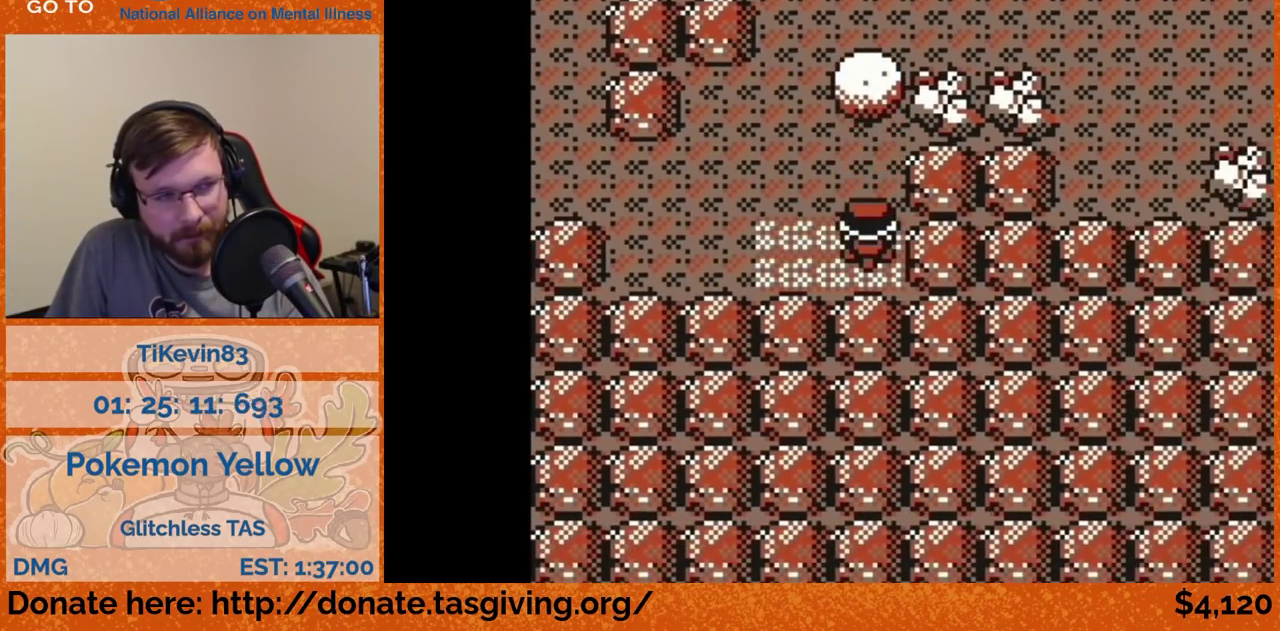
{"buttons": ["DPAD_LEFT"], "events": [[133, "DPAD_LEFT", "down"], [133, "DPAD_UP", "up"], [150, "A", "up"]]}
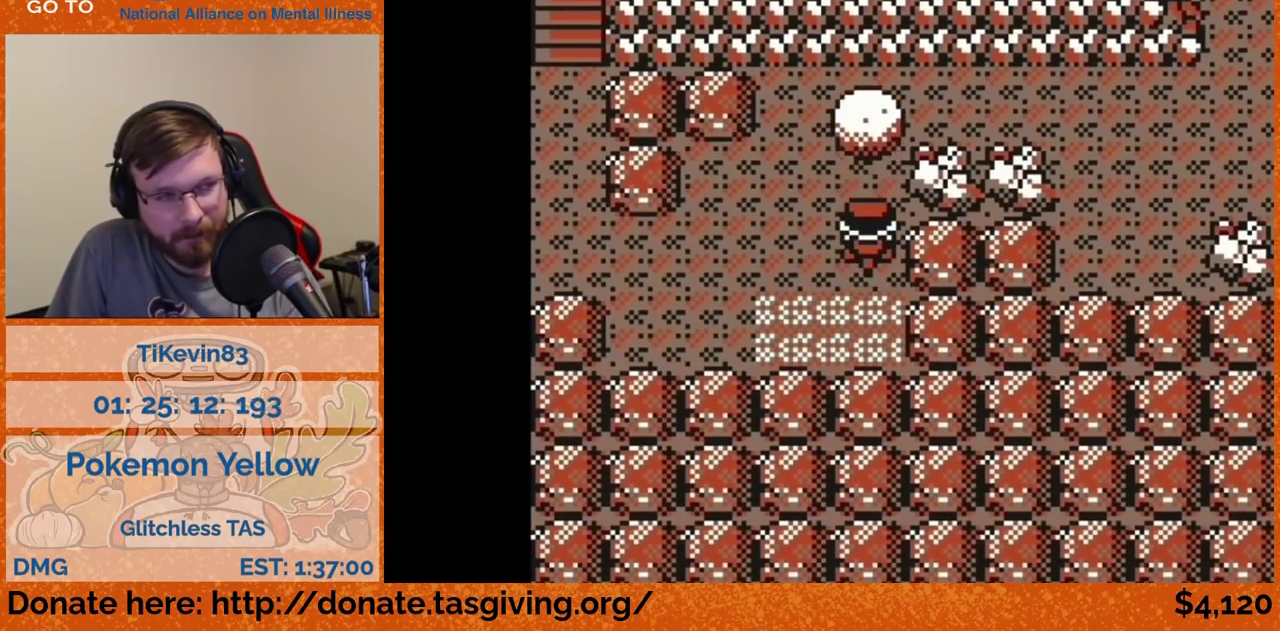
{"buttons": ["DPAD_LEFT"], "events": []}
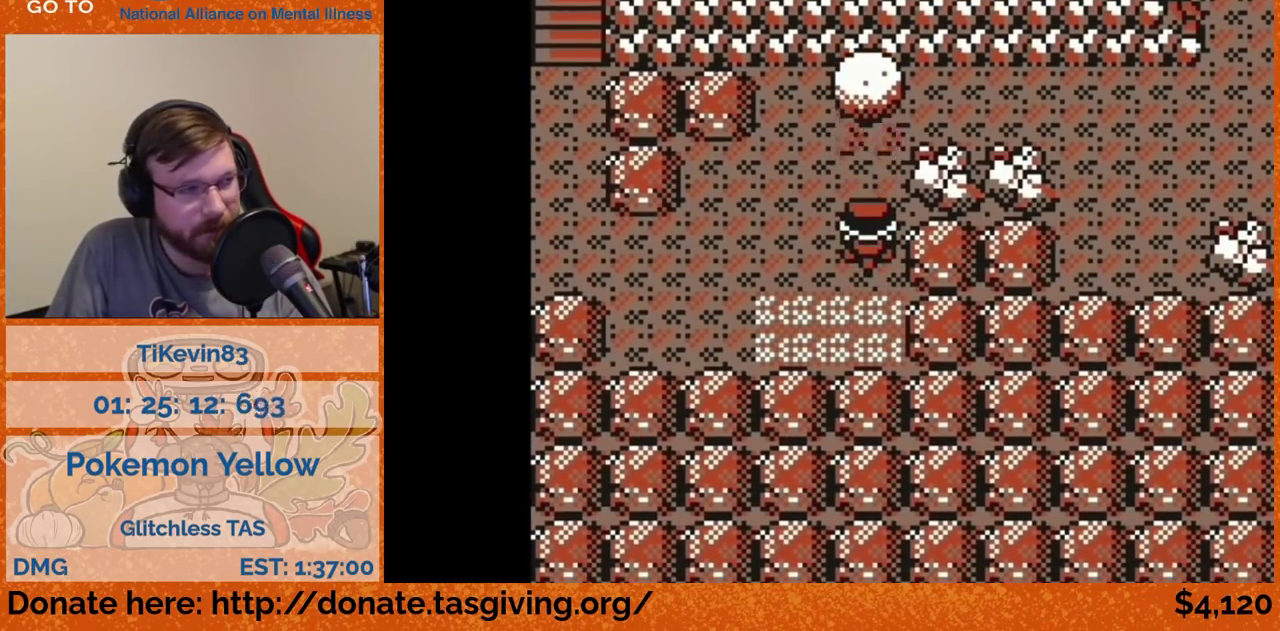
{"buttons": ["DPAD_UP"], "events": [[350, "DPAD_LEFT", "up"], [350, "DPAD_UP", "down"]]}
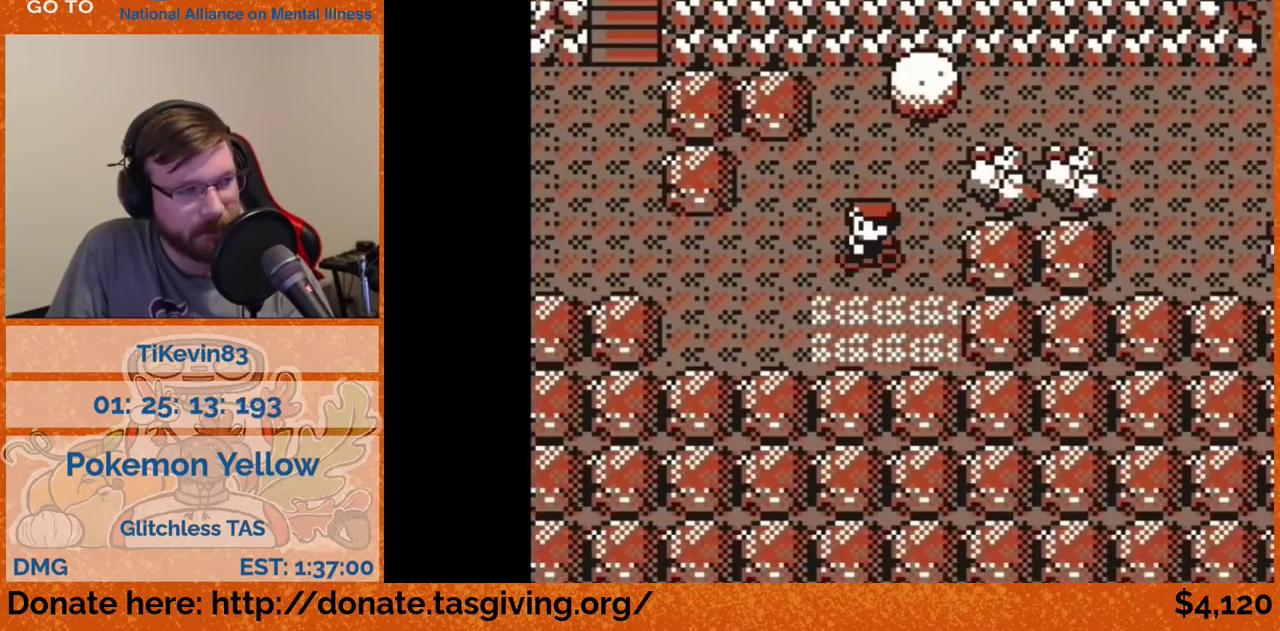
{"buttons": ["DPAD_RIGHT"], "events": [[183, "DPAD_RIGHT", "down"], [183, "DPAD_UP", "up"]]}
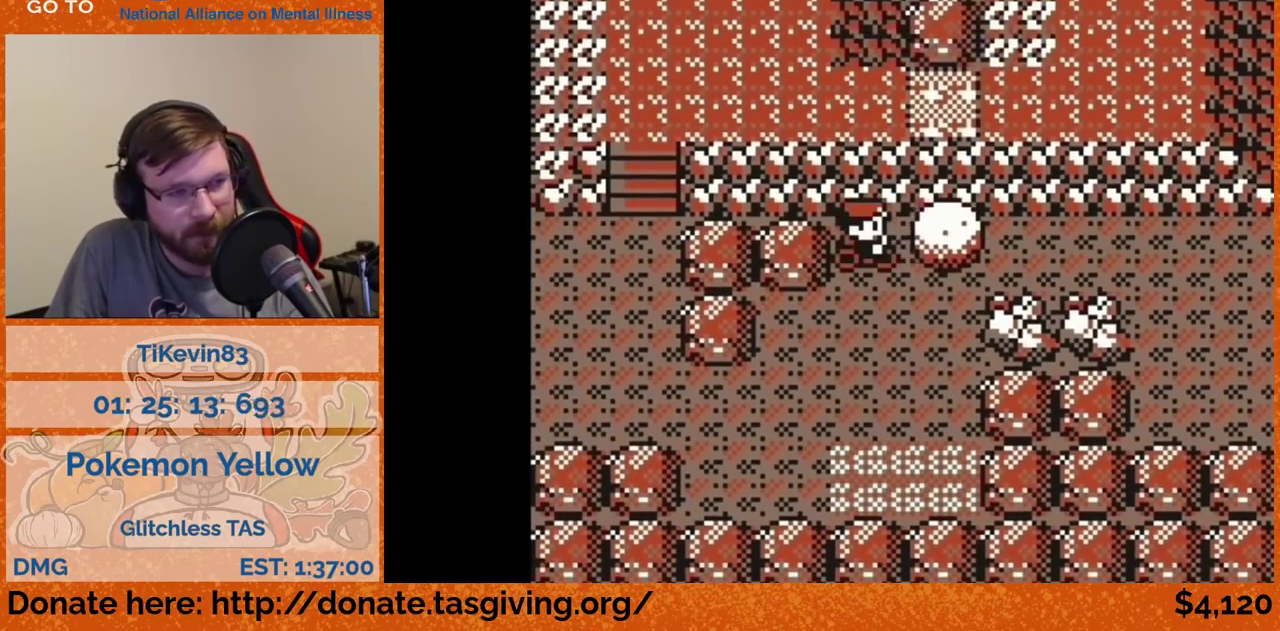
{"buttons": ["DPAD_RIGHT"], "events": []}
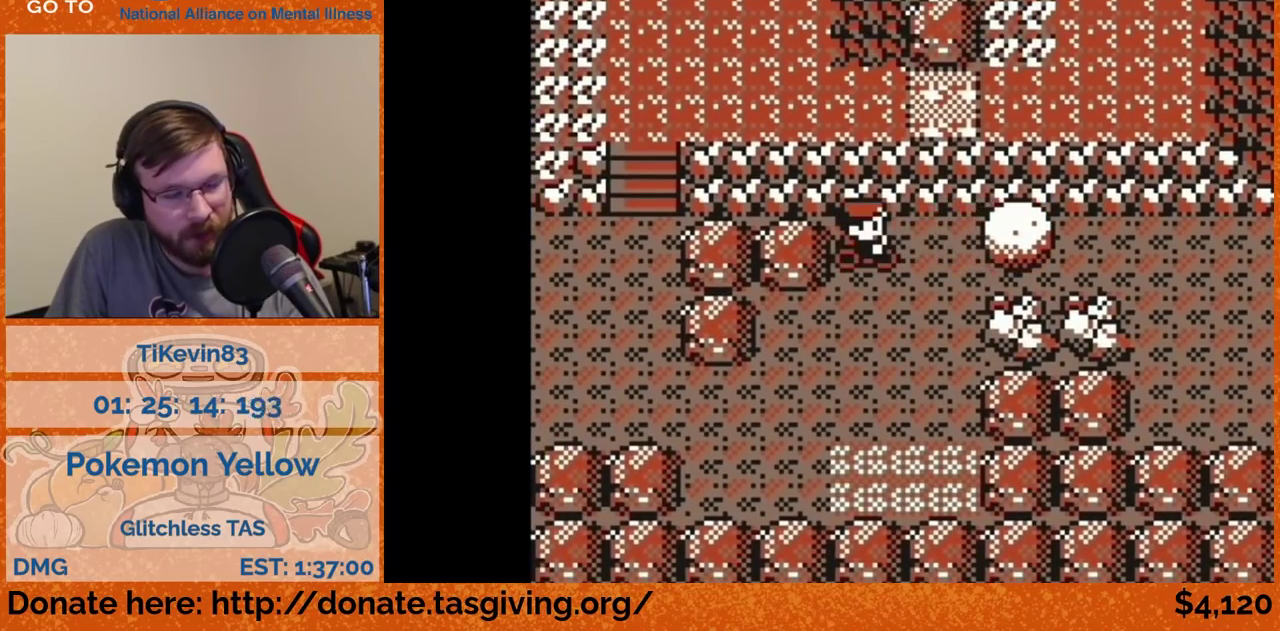
{"buttons": ["DPAD_RIGHT"], "events": []}
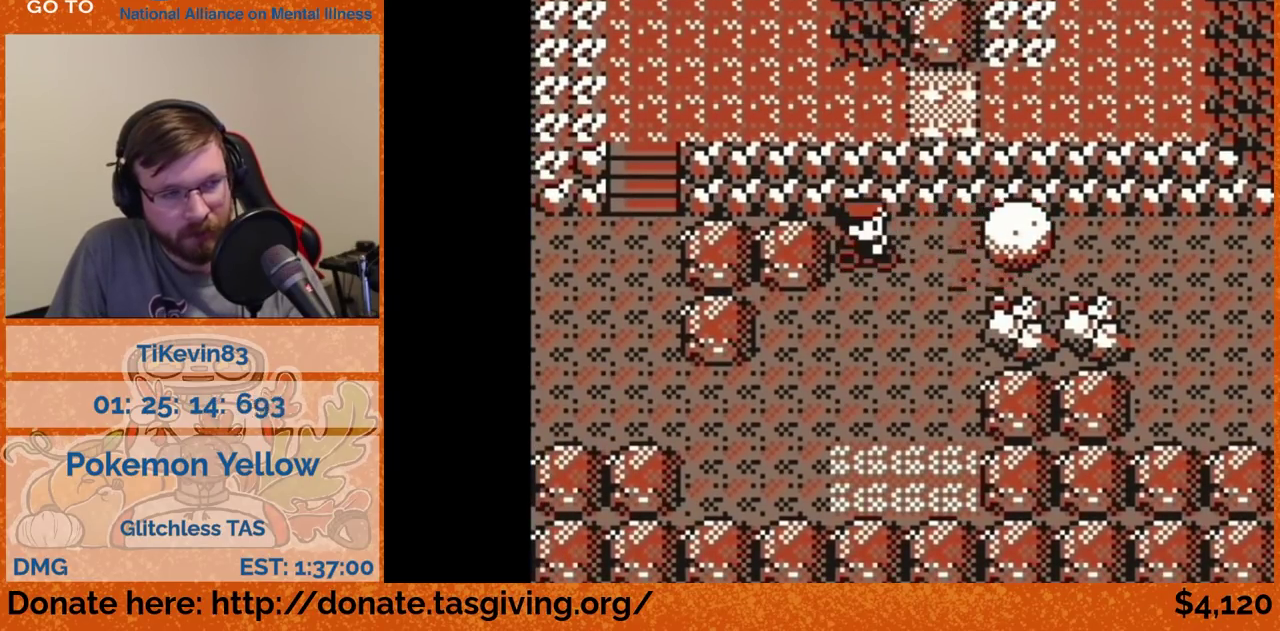
{"buttons": ["DPAD_RIGHT"], "events": []}
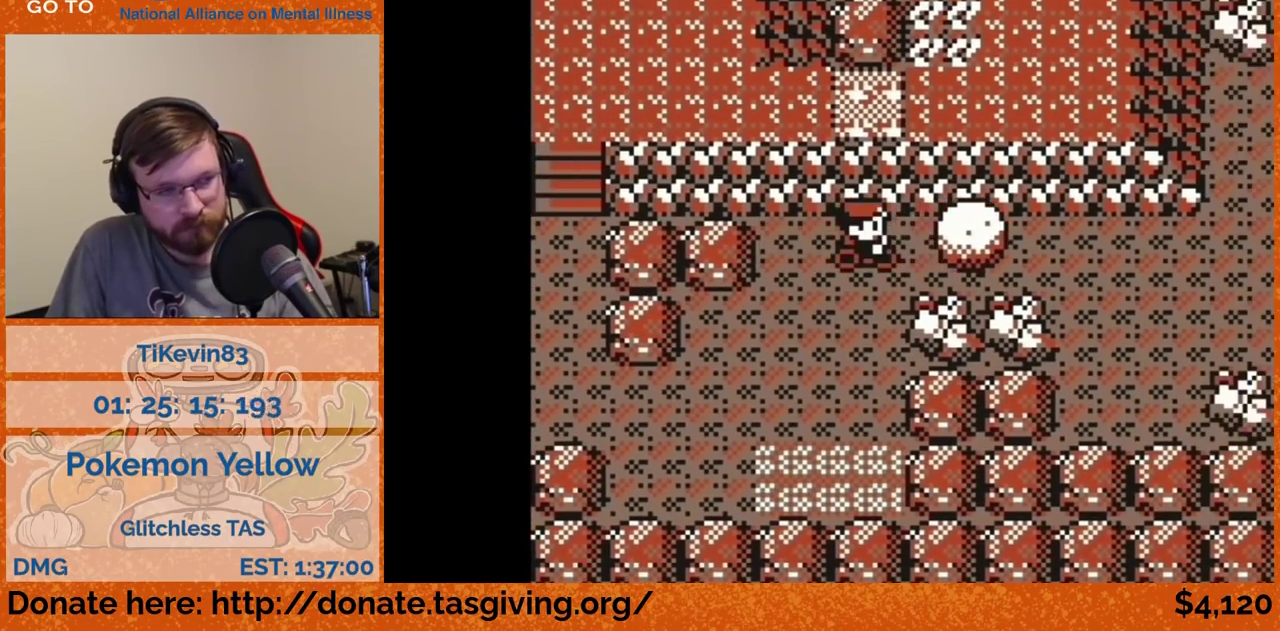
{"buttons": ["DPAD_RIGHT"], "events": []}
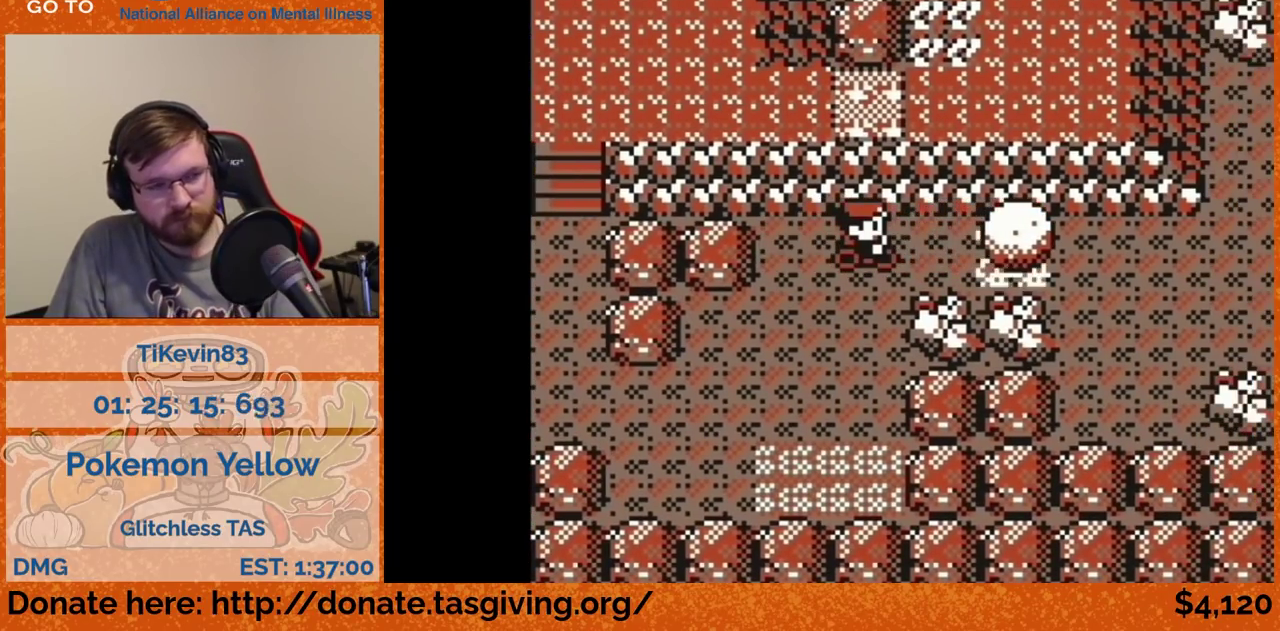
{"buttons": ["DPAD_RIGHT"], "events": []}
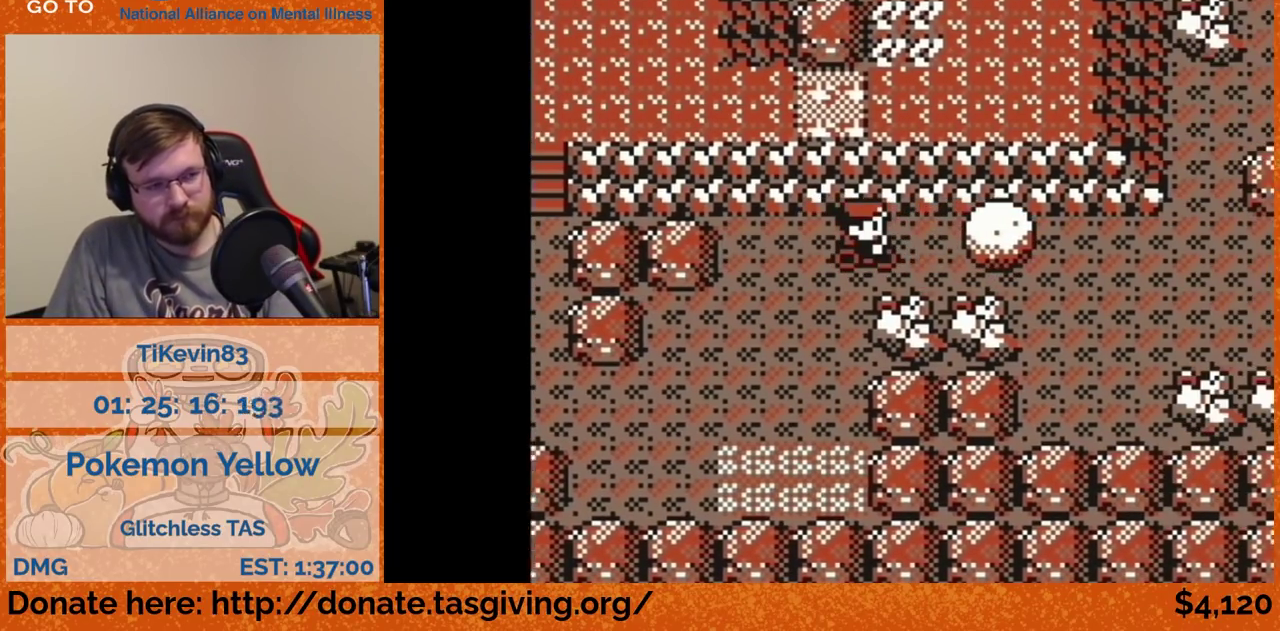
{"buttons": ["DPAD_RIGHT"], "events": []}
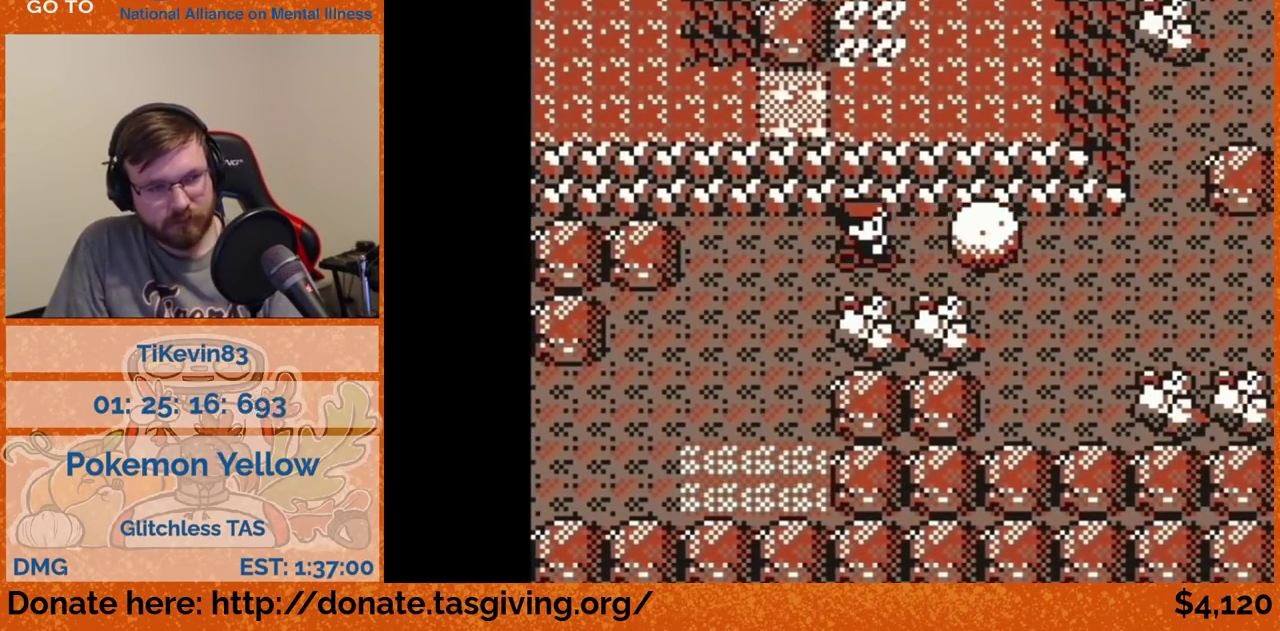
{"buttons": ["DPAD_RIGHT"], "events": []}
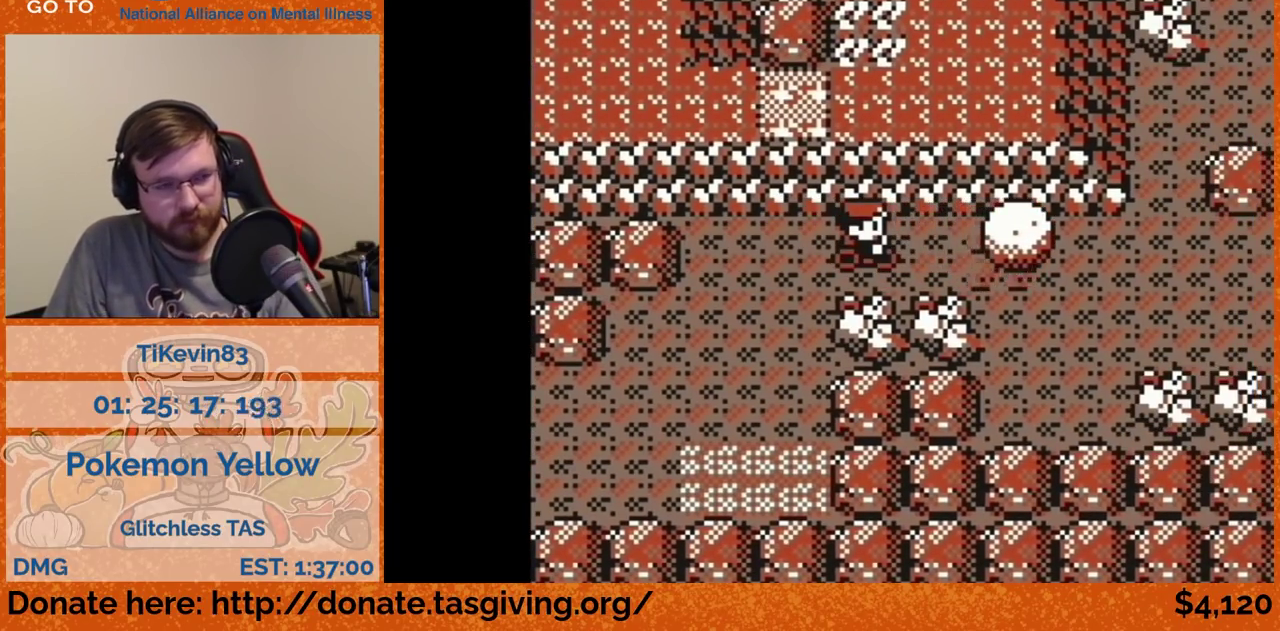
{"buttons": ["DPAD_RIGHT"], "events": []}
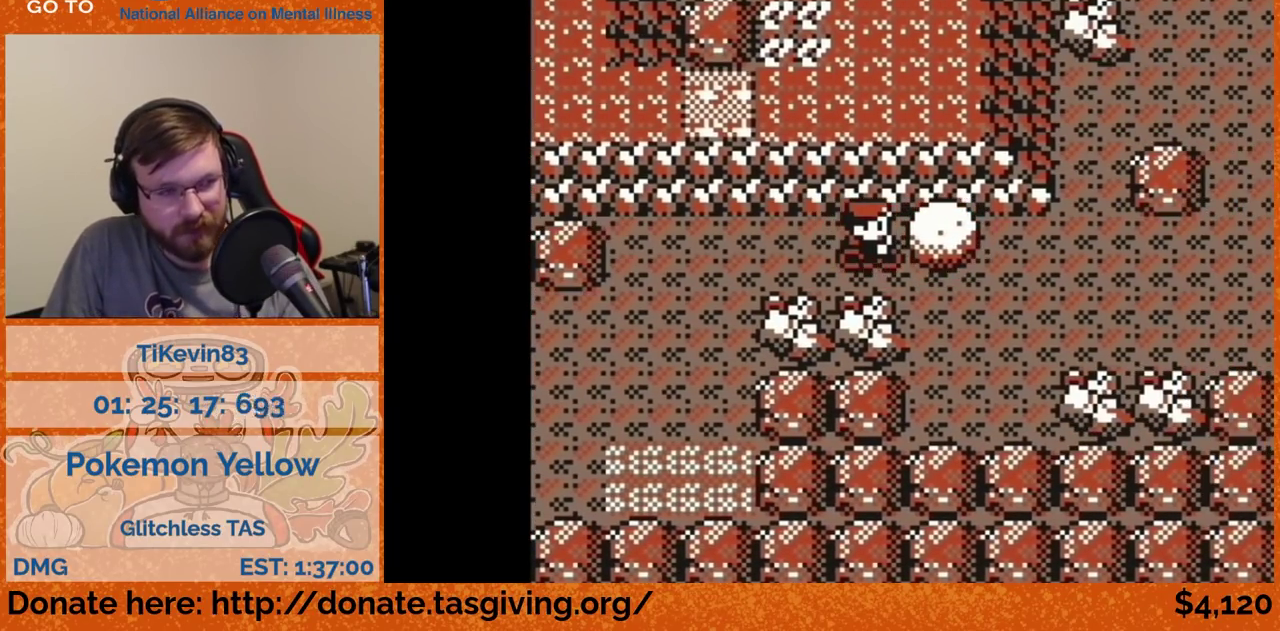
{"buttons": ["DPAD_RIGHT"], "events": []}
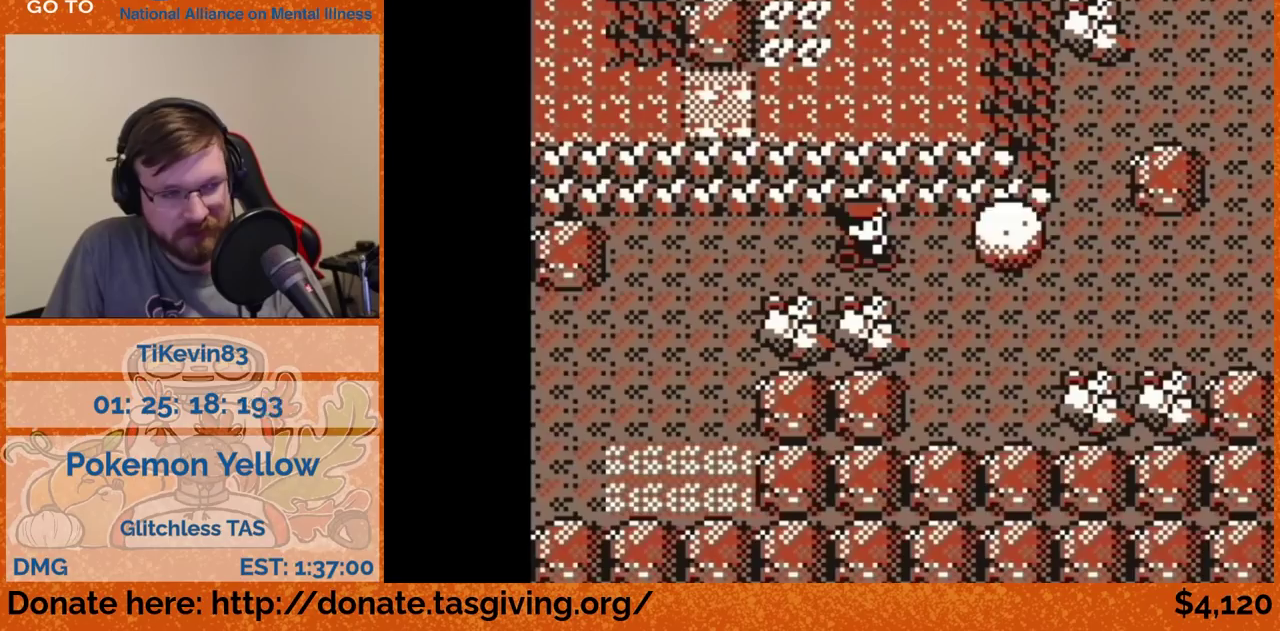
{"buttons": ["DPAD_RIGHT"], "events": []}
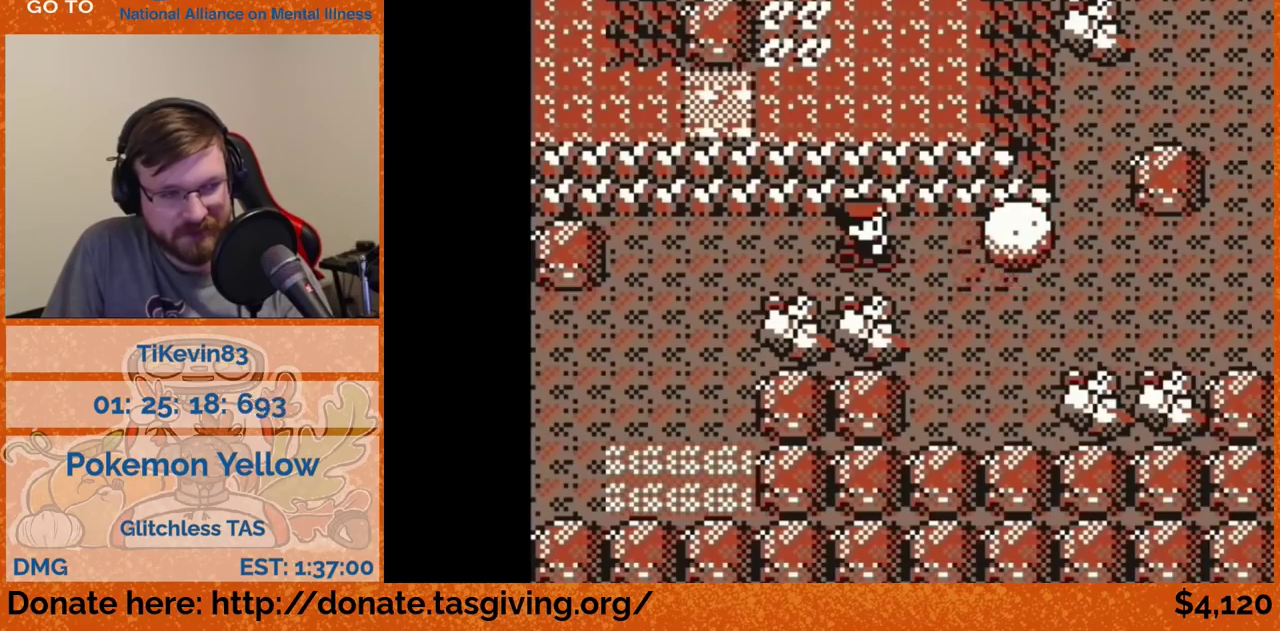
{"buttons": ["DPAD_RIGHT"], "events": []}
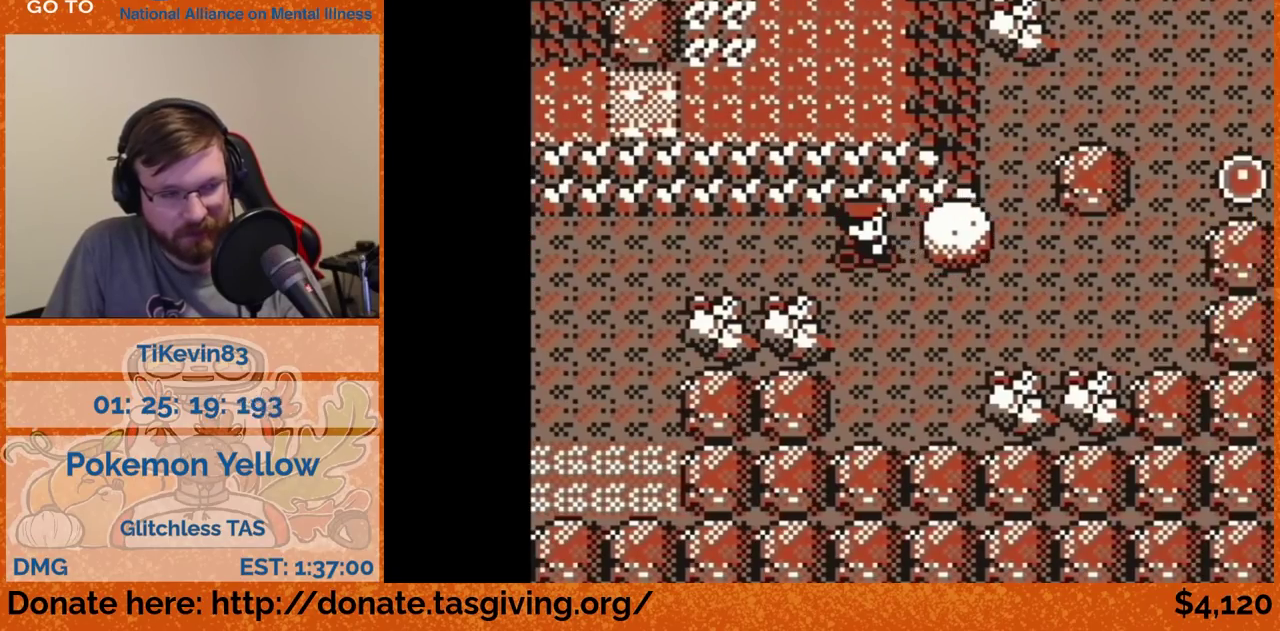
{"buttons": ["DPAD_RIGHT"], "events": []}
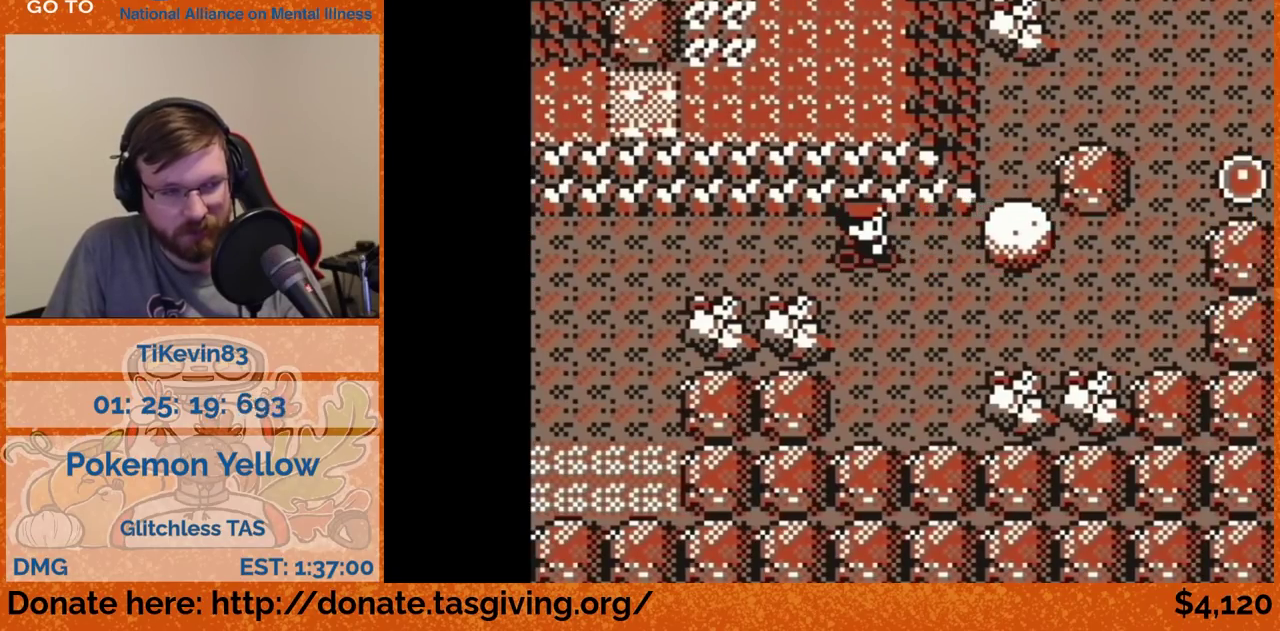
{"buttons": ["DPAD_RIGHT"], "events": []}
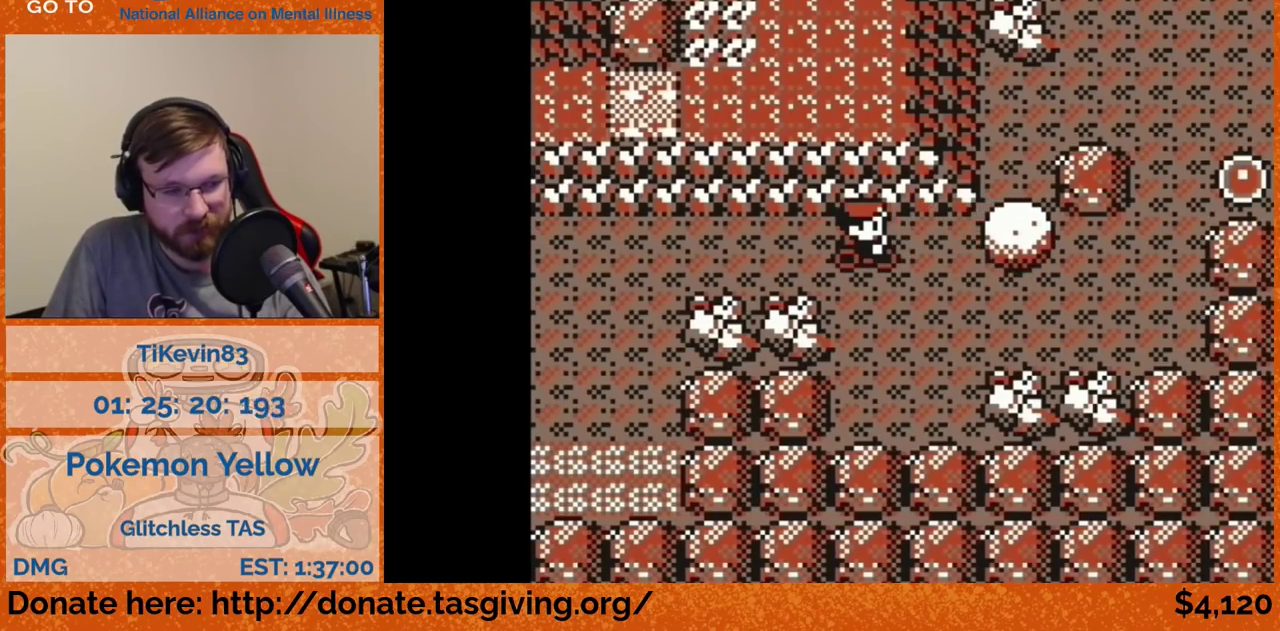
{"buttons": ["DPAD_RIGHT"], "events": []}
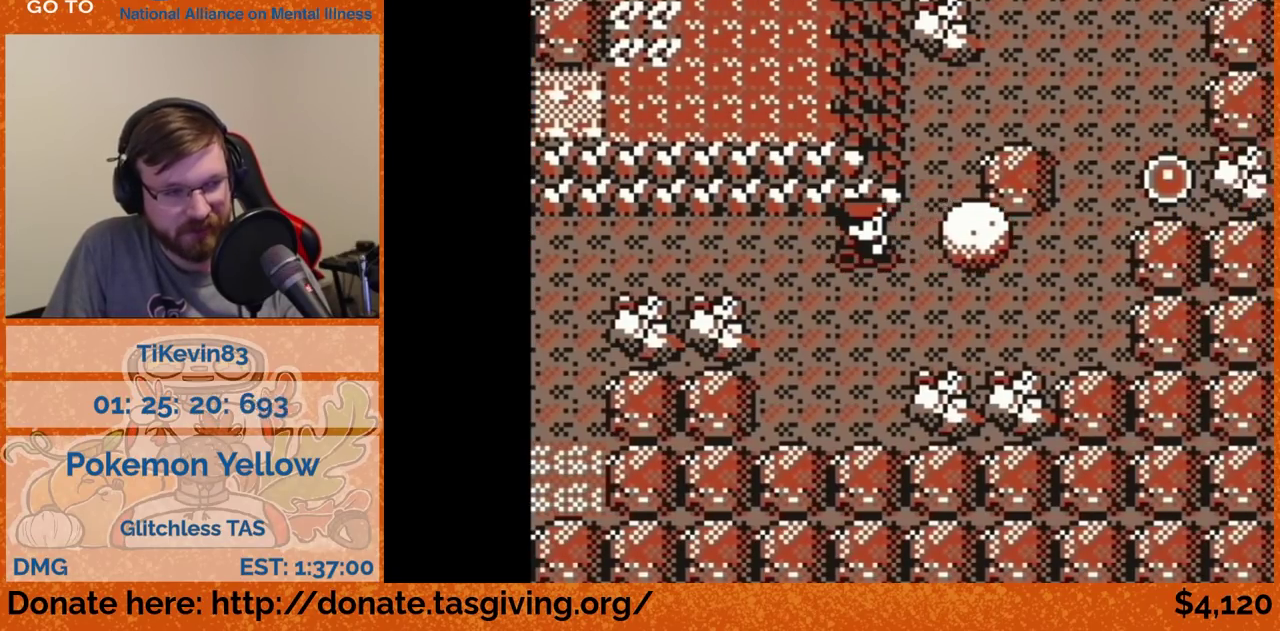
{"buttons": ["DPAD_RIGHT"], "events": []}
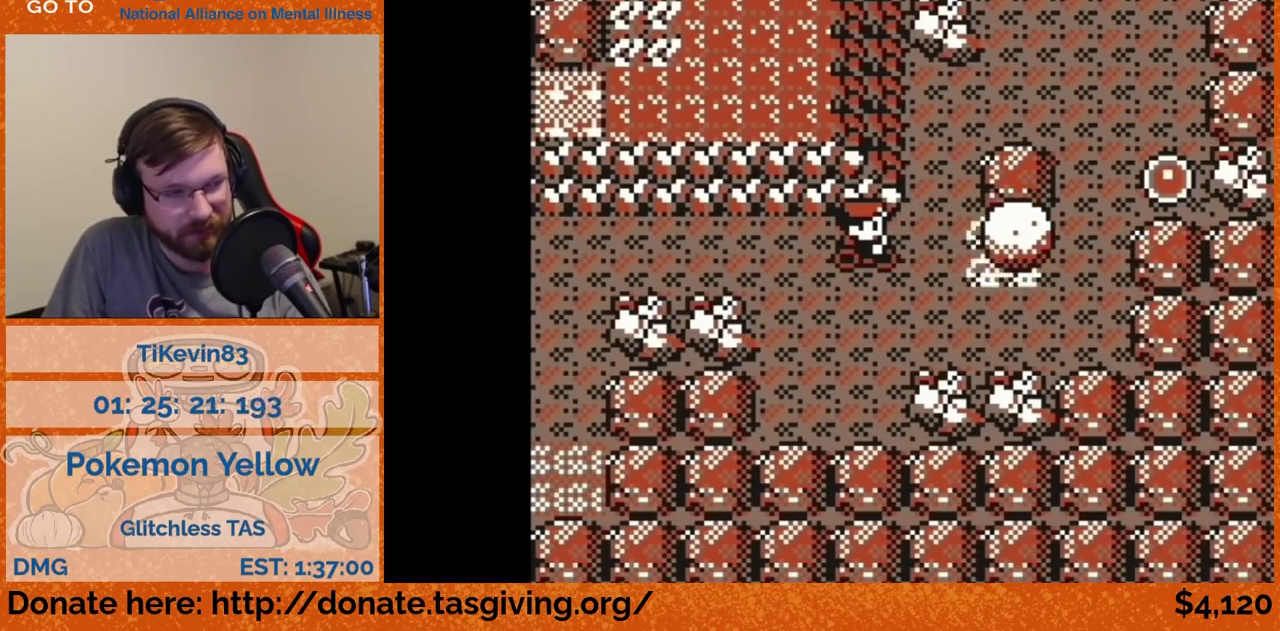
{"buttons": ["DPAD_DOWN"], "events": [[467, "DPAD_DOWN", "down"], [467, "DPAD_RIGHT", "up"]]}
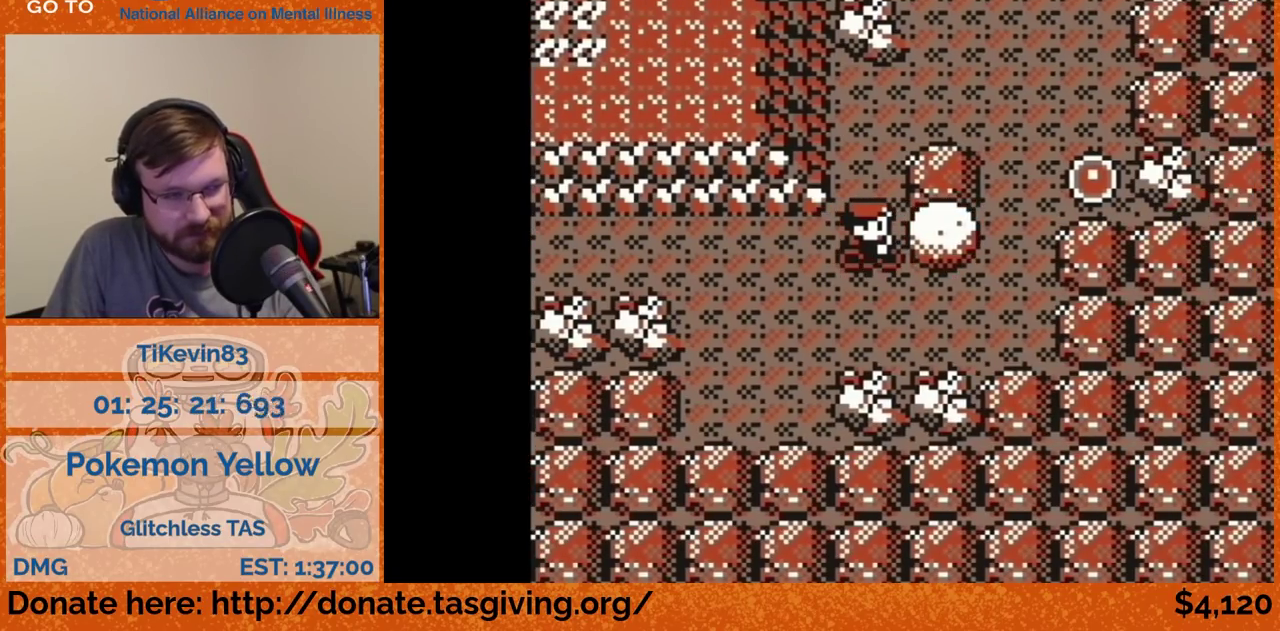
{"buttons": ["DPAD_DOWN"], "events": []}
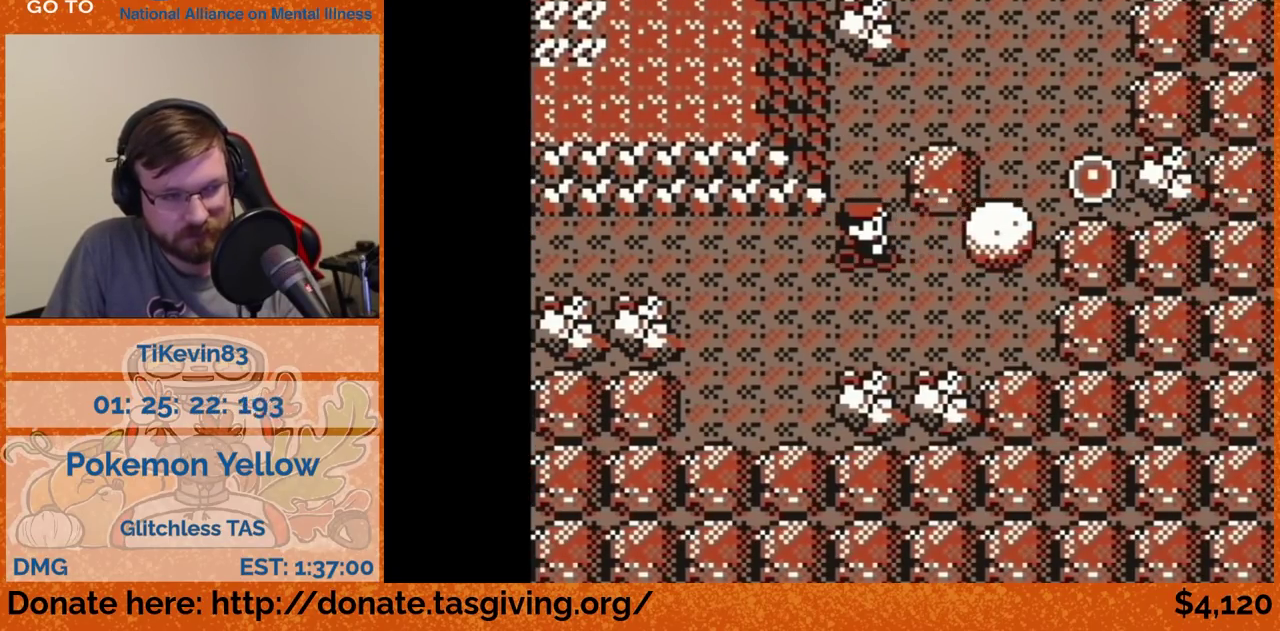
{"buttons": ["DPAD_DOWN"], "events": []}
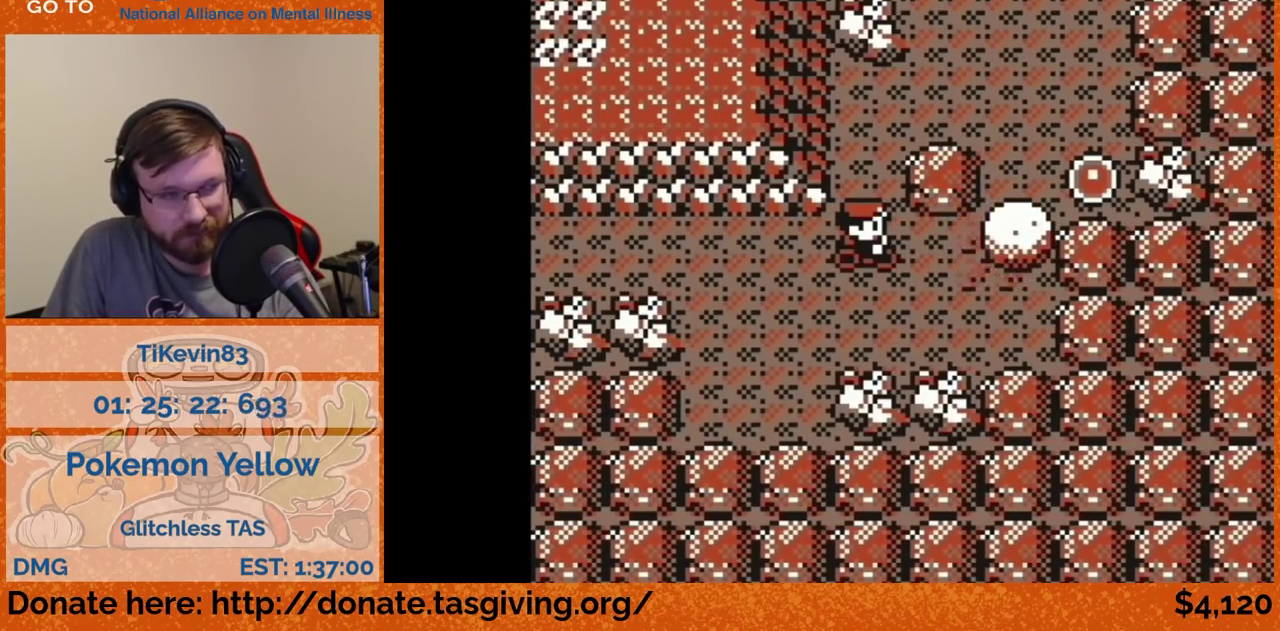
{"buttons": ["DPAD_RIGHT"], "events": [[233, "DPAD_DOWN", "up"], [233, "DPAD_RIGHT", "down"]]}
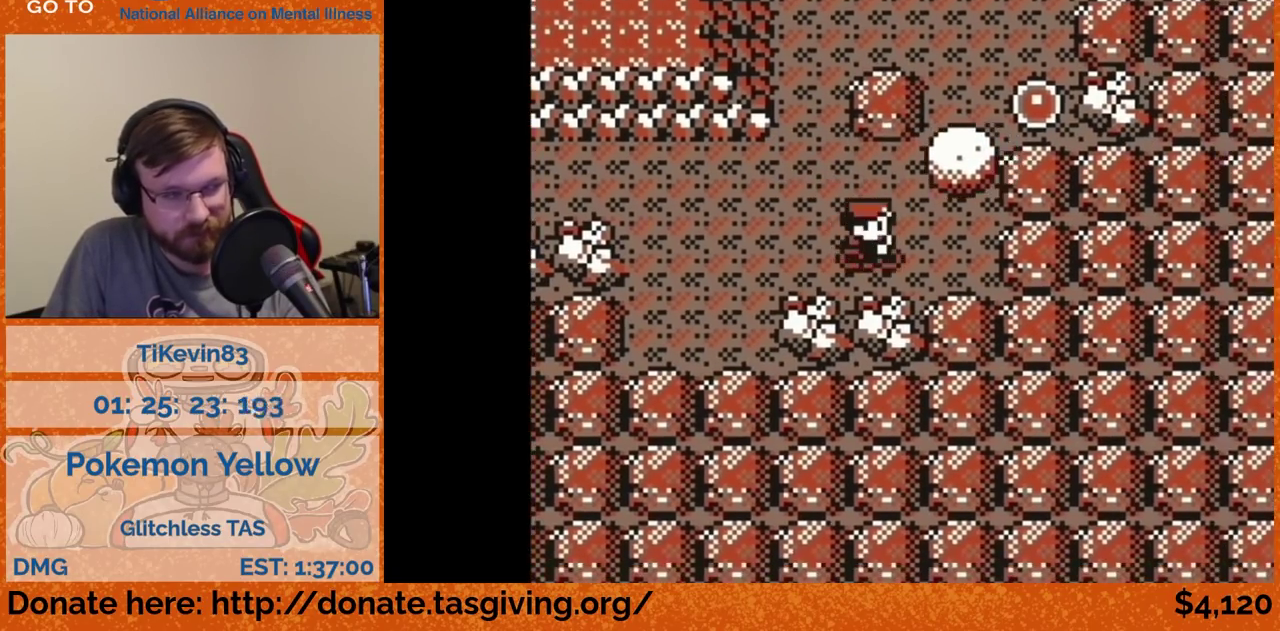
{"buttons": ["DPAD_UP"], "events": [[50, "DPAD_RIGHT", "up"], [50, "DPAD_UP", "down"]]}
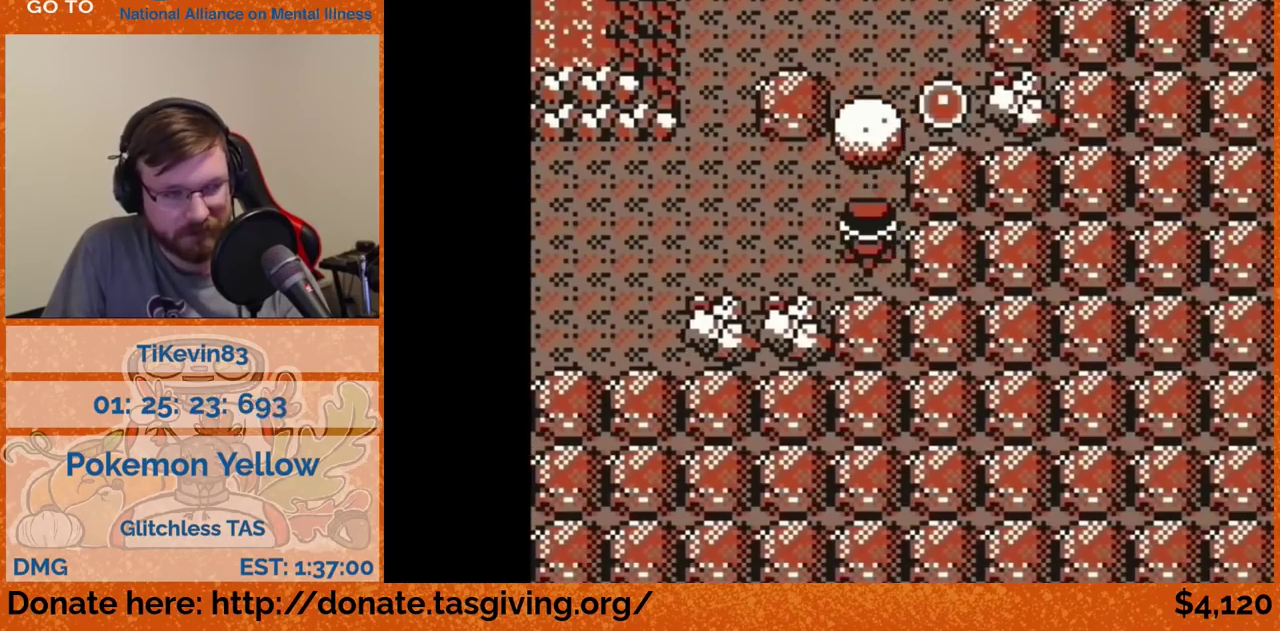
{"buttons": ["DPAD_UP"], "events": []}
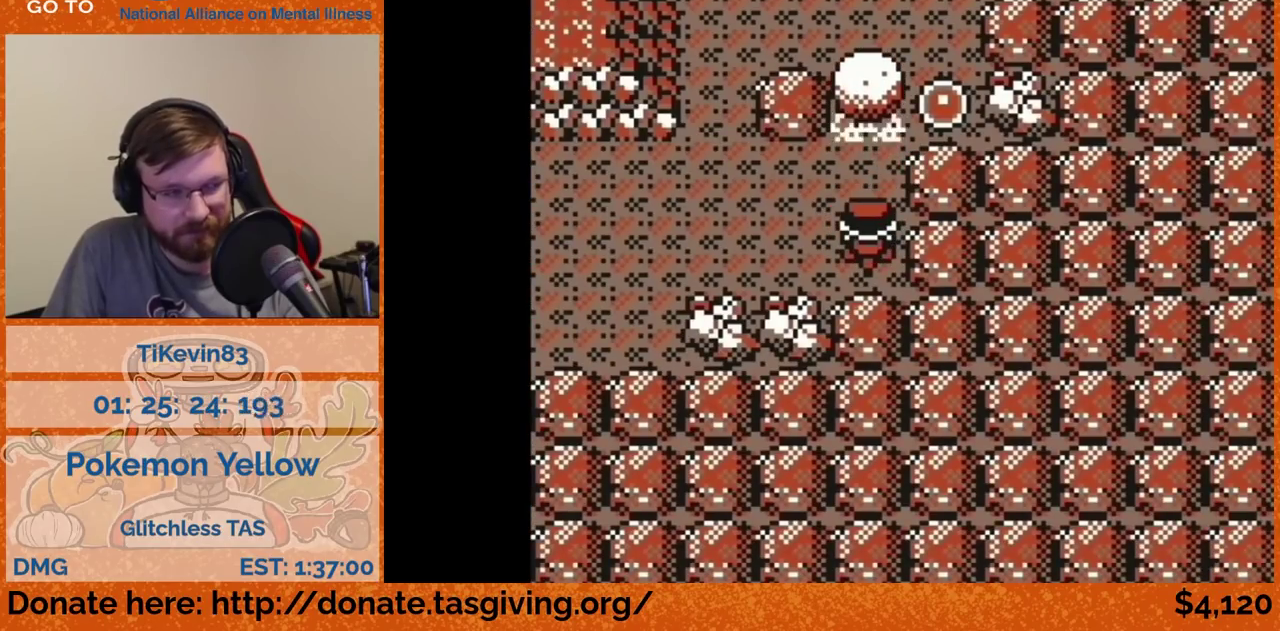
{"buttons": ["DPAD_UP"], "events": []}
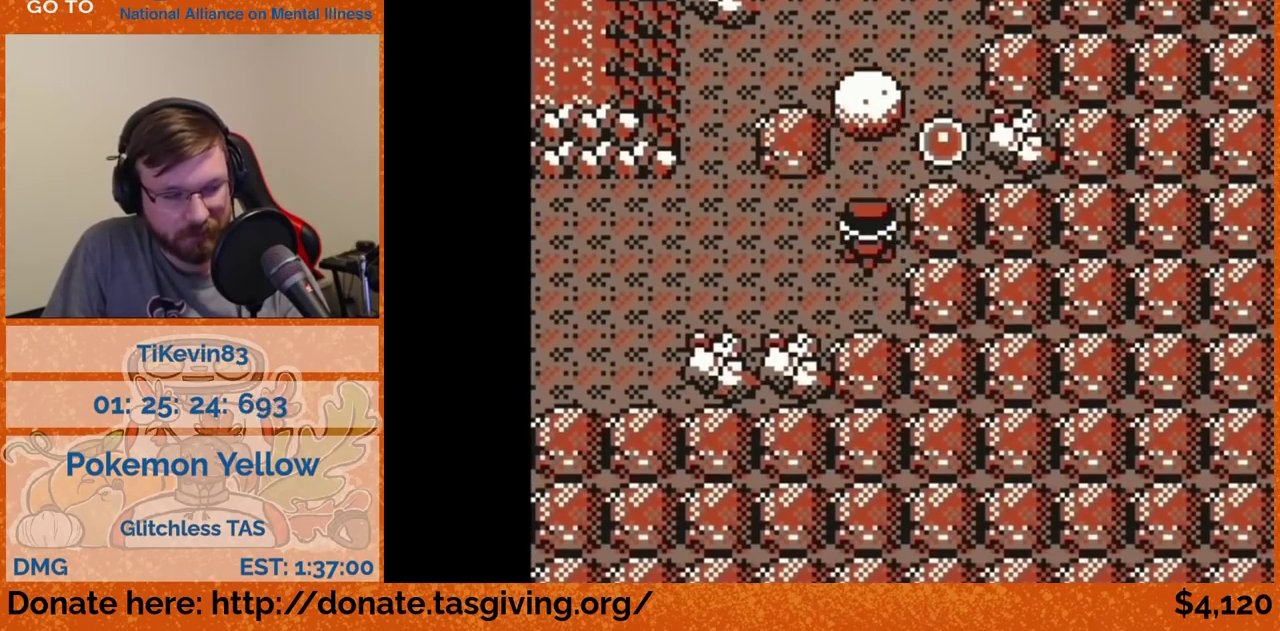
{"buttons": ["DPAD_UP"], "events": []}
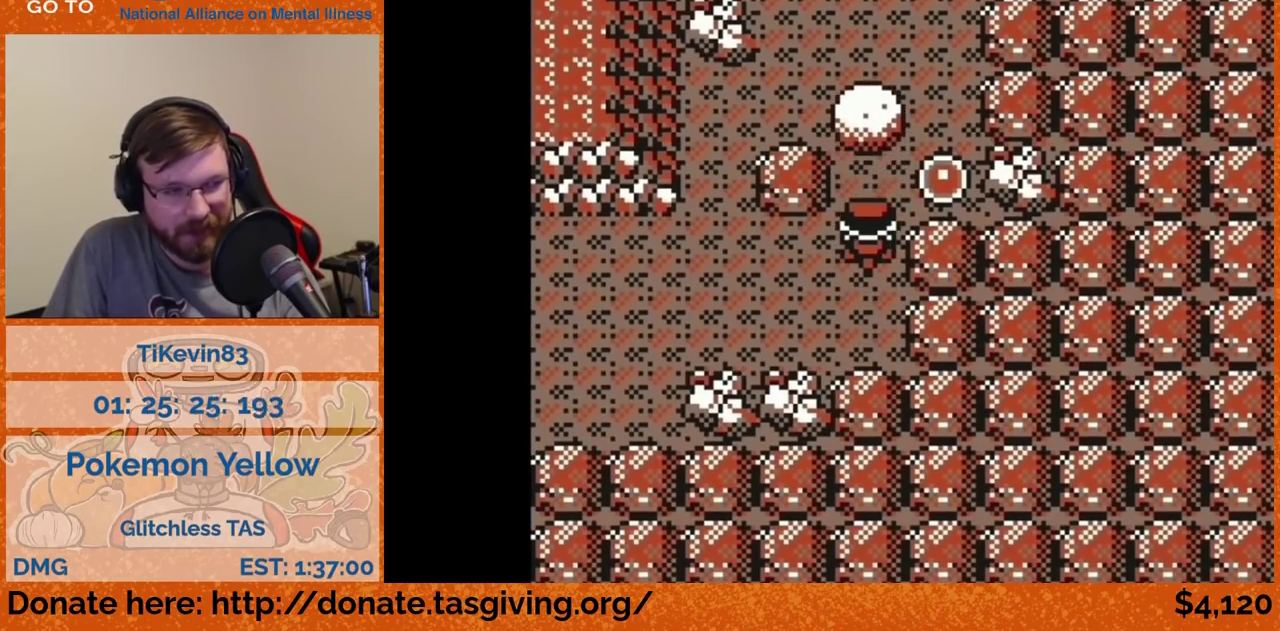
{"buttons": ["DPAD_LEFT"], "events": [[250, "DPAD_LEFT", "down"], [250, "DPAD_UP", "up"]]}